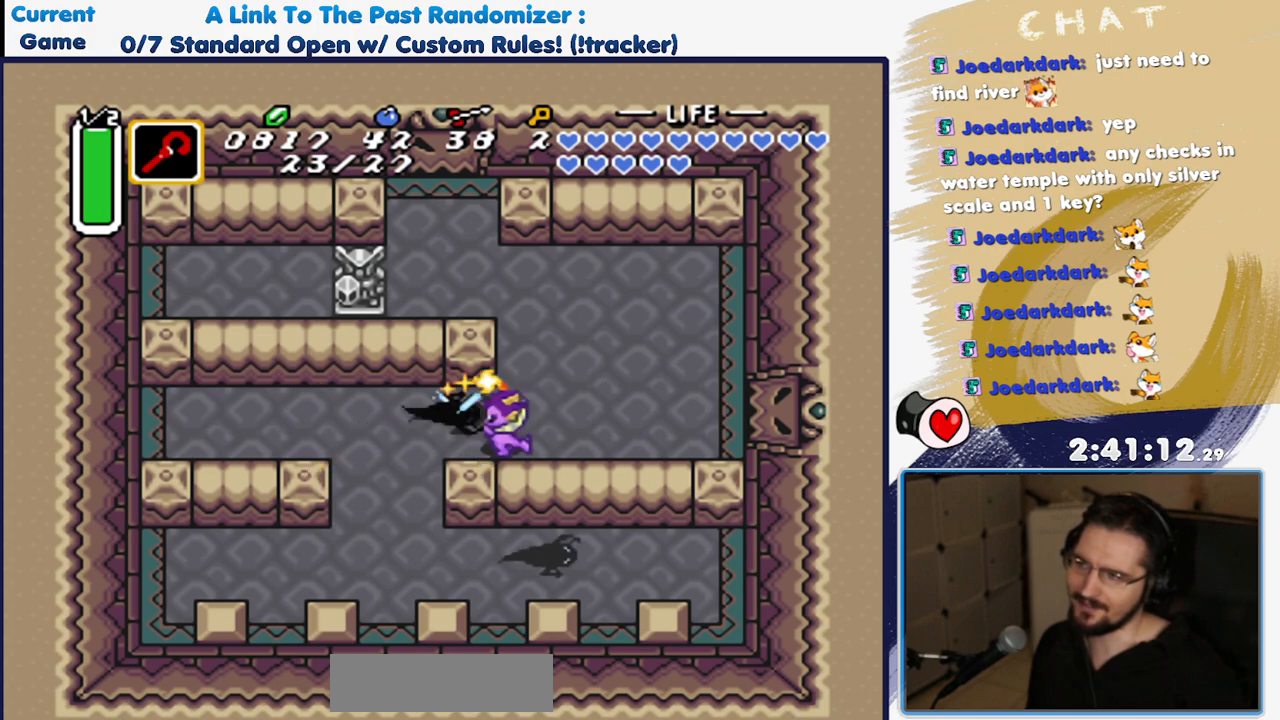
Gameplay with a controller (Nintendo layout); each line is a JSON object with the inputs held at the frame after it (dt_ms = milliseconds from this image to that frame). "events" lists button and stick changes between this image and that frame as [ms after this image, input, new state], when the widget could be followed in between. Not read: L3 R3.
{"dt_ms": 500, "buttons": ["DPAD_LEFT"], "events": [[67, "B", "down"], [167, "B", "up"], [283, "DPAD_LEFT", "down"]]}
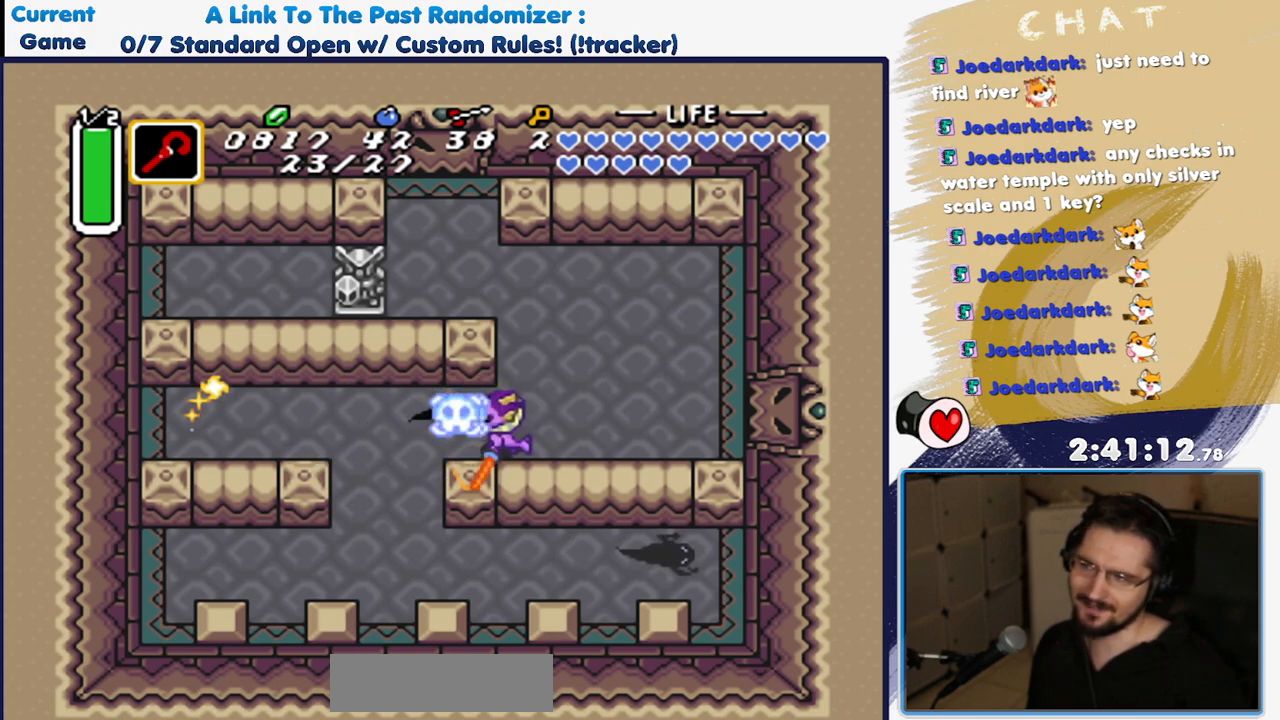
{"dt_ms": 1000, "buttons": ["DPAD_RIGHT"], "events": [[267, "DPAD_DOWN", "down"], [483, "DPAD_LEFT", "up"], [783, "DPAD_RIGHT", "down"], [833, "DPAD_DOWN", "up"]]}
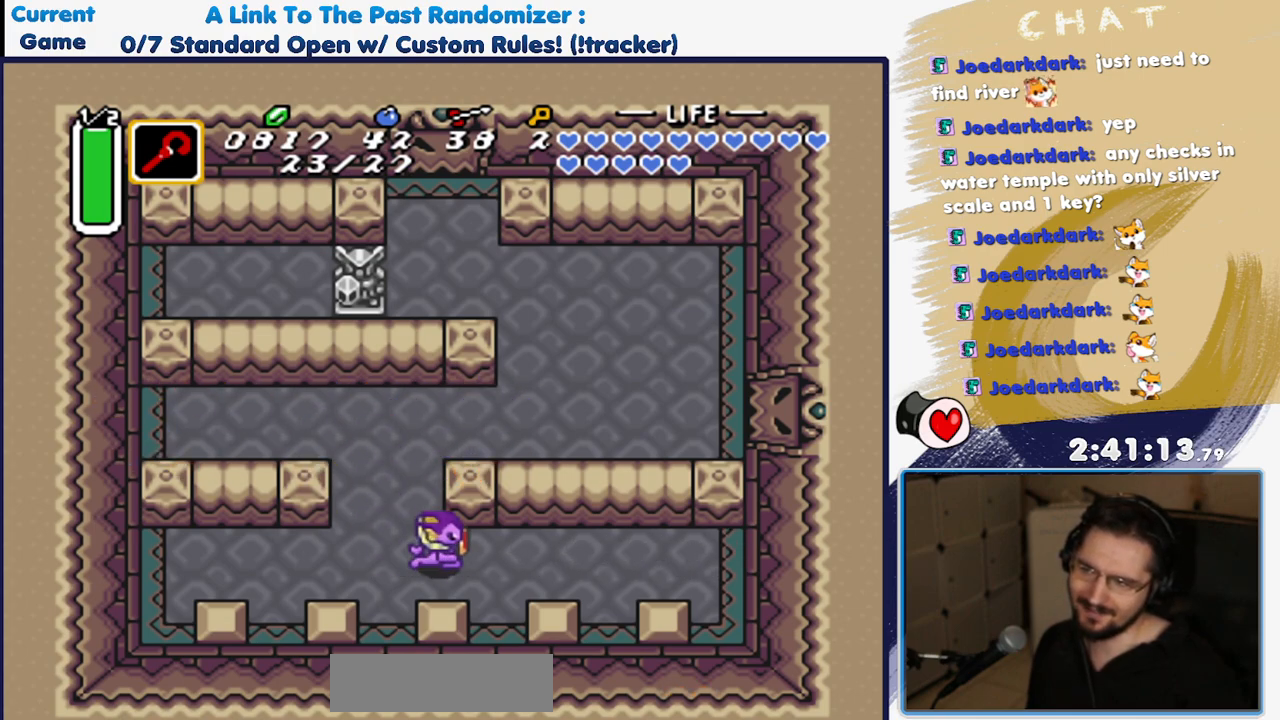
{"dt_ms": 500, "buttons": ["DPAD_RIGHT"], "events": []}
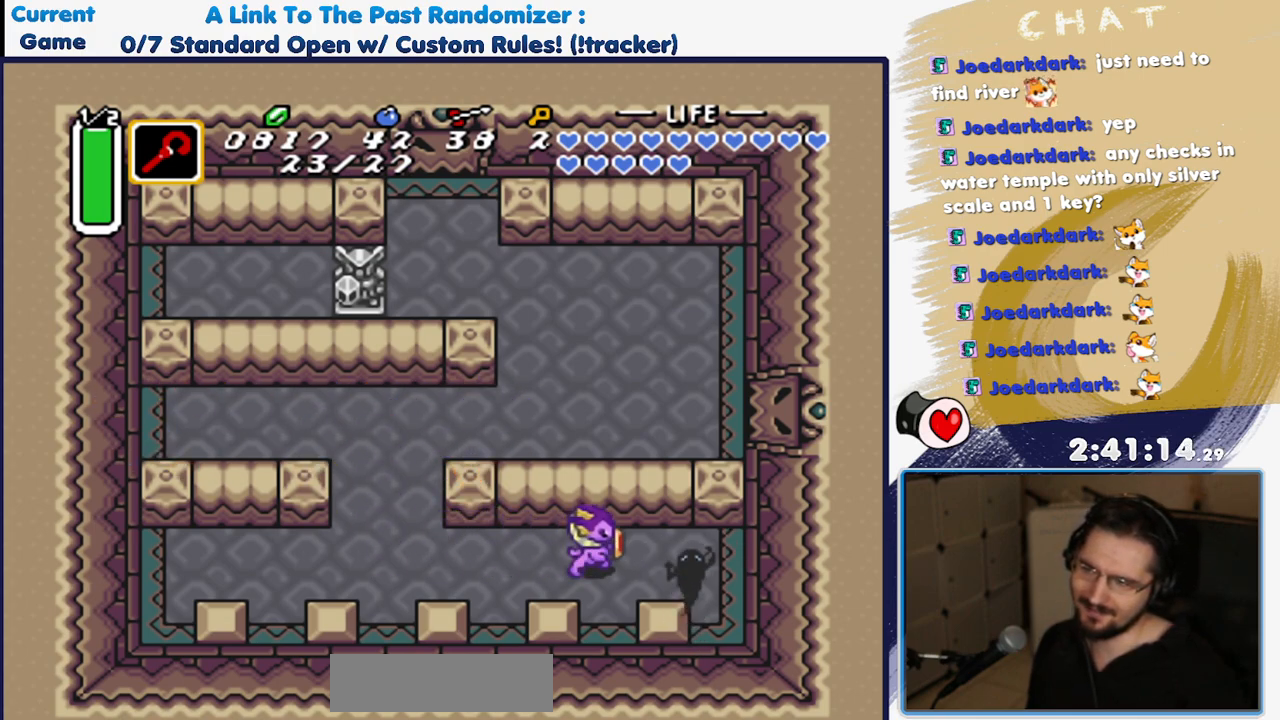
{"dt_ms": 500, "buttons": ["DPAD_RIGHT"], "events": [[33, "B", "down"], [183, "B", "up"], [183, "DPAD_RIGHT", "up"], [450, "DPAD_RIGHT", "down"]]}
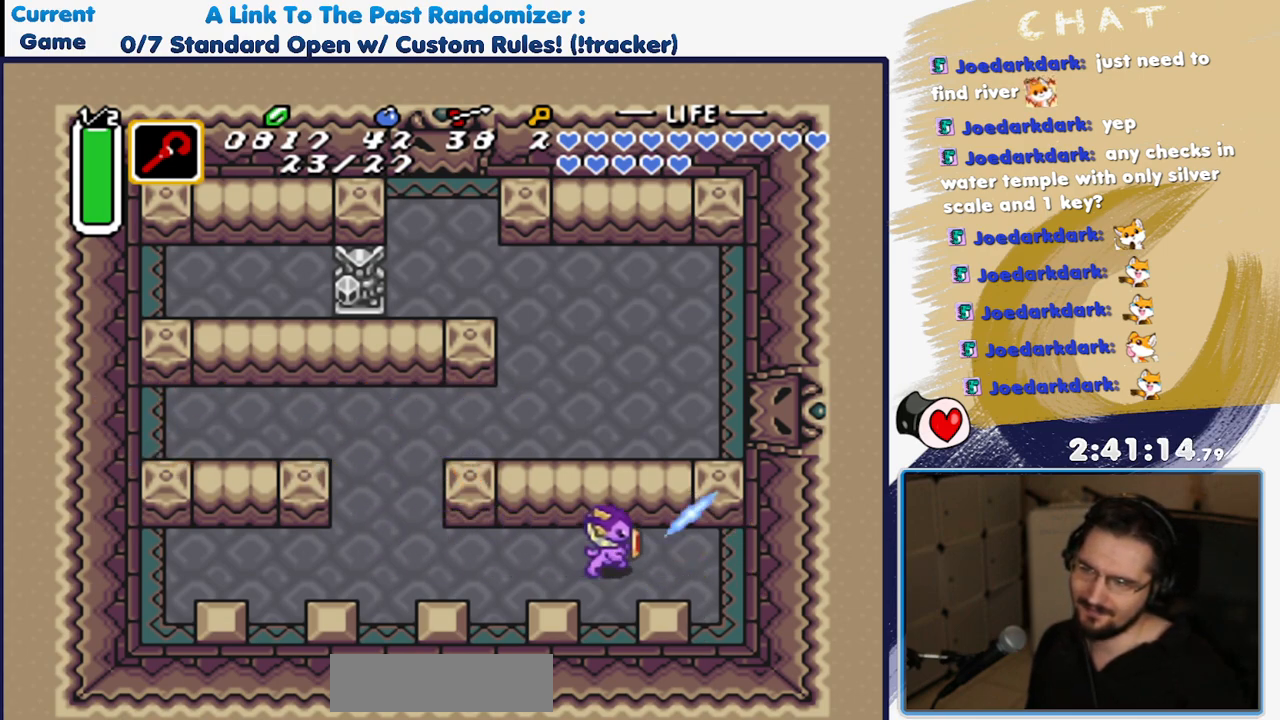
{"dt_ms": 500, "buttons": [], "events": [[50, "DPAD_RIGHT", "up"], [117, "B", "down"], [267, "B", "up"]]}
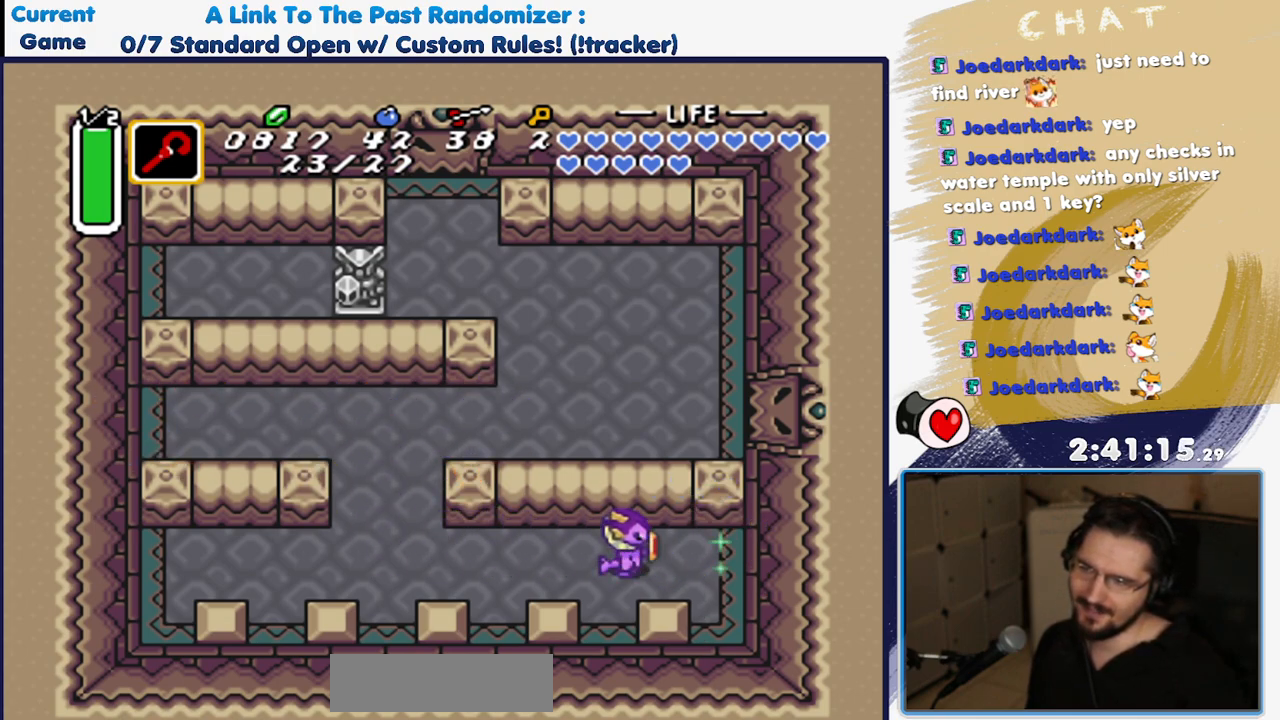
{"dt_ms": 500, "buttons": [], "events": [[33, "B", "down"], [83, "DPAD_RIGHT", "down"], [167, "DPAD_RIGHT", "up"], [183, "B", "up"], [267, "B", "down"], [383, "B", "up"]]}
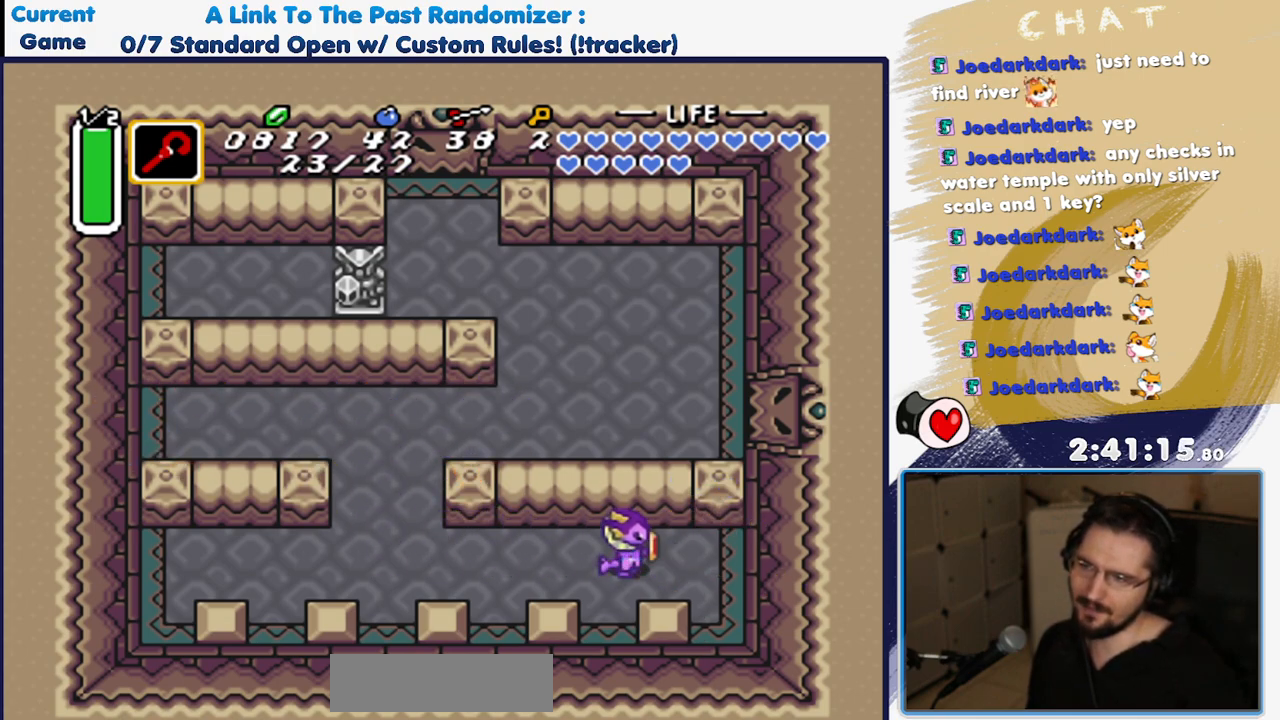
{"dt_ms": 500, "buttons": ["B"], "events": [[67, "B", "down"], [200, "B", "up"], [450, "B", "down"]]}
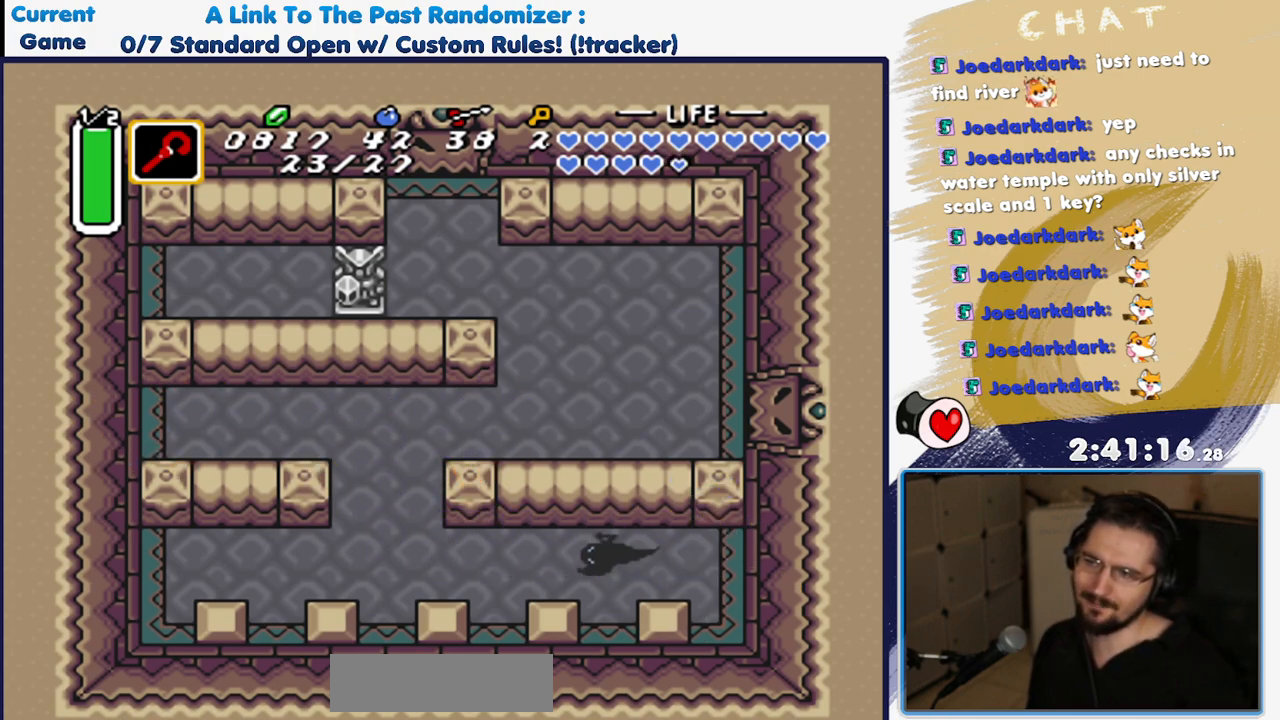
{"dt_ms": 500, "buttons": ["B", "DPAD_LEFT"], "events": [[133, "B", "up"], [167, "B", "down"], [300, "B", "up"], [317, "DPAD_LEFT", "down"], [483, "B", "down"]]}
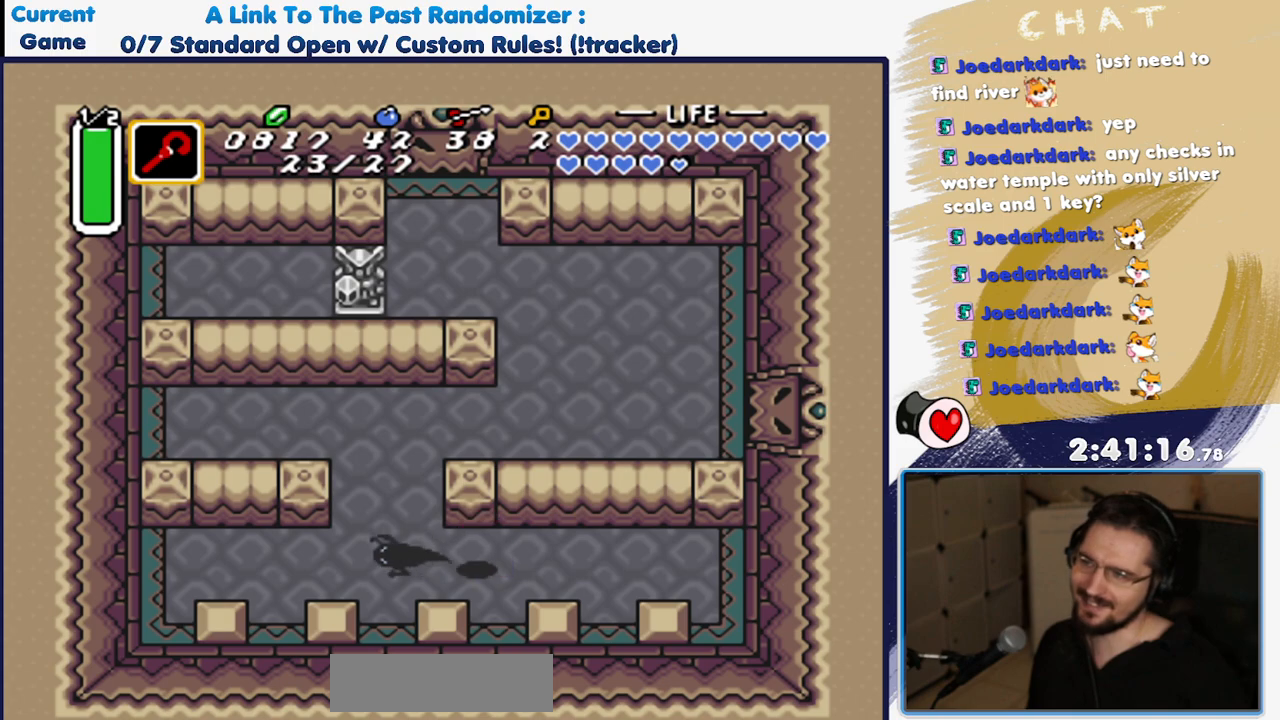
{"dt_ms": 500, "buttons": ["DPAD_LEFT"], "events": [[117, "B", "up"]]}
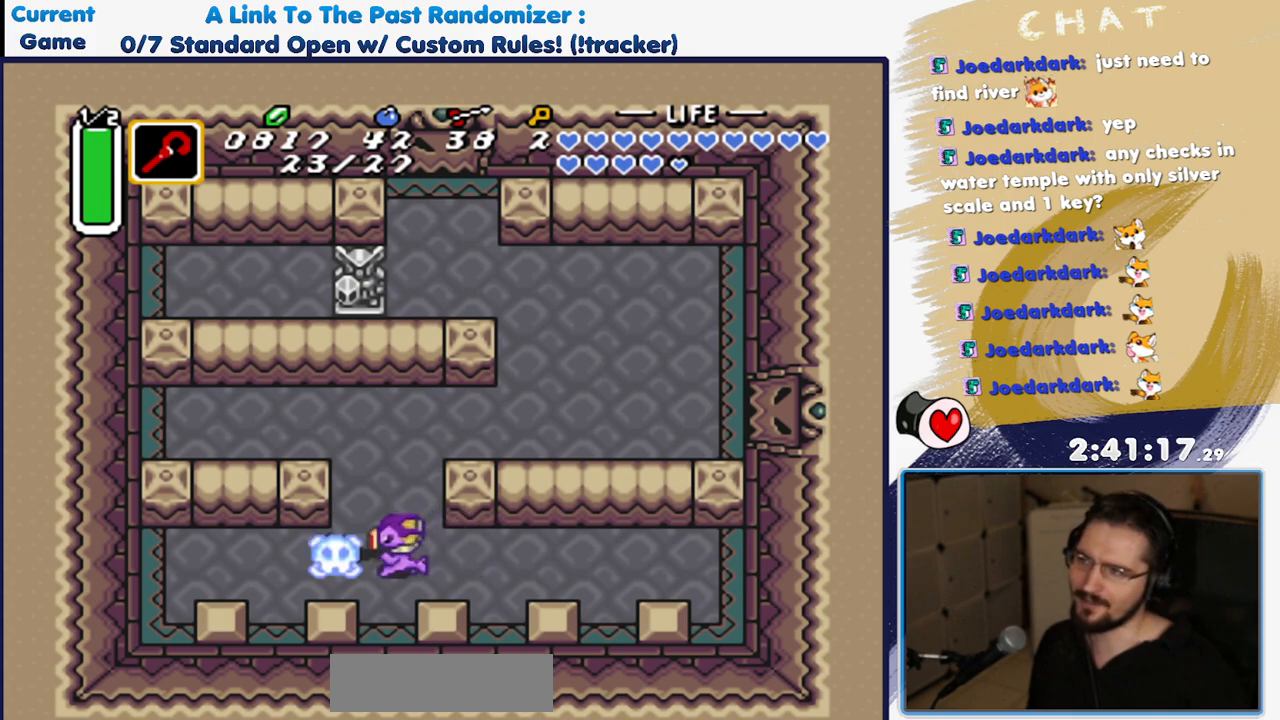
{"dt_ms": 500, "buttons": [], "events": [[67, "DPAD_UP", "down"], [100, "DPAD_LEFT", "up"], [450, "DPAD_UP", "up"]]}
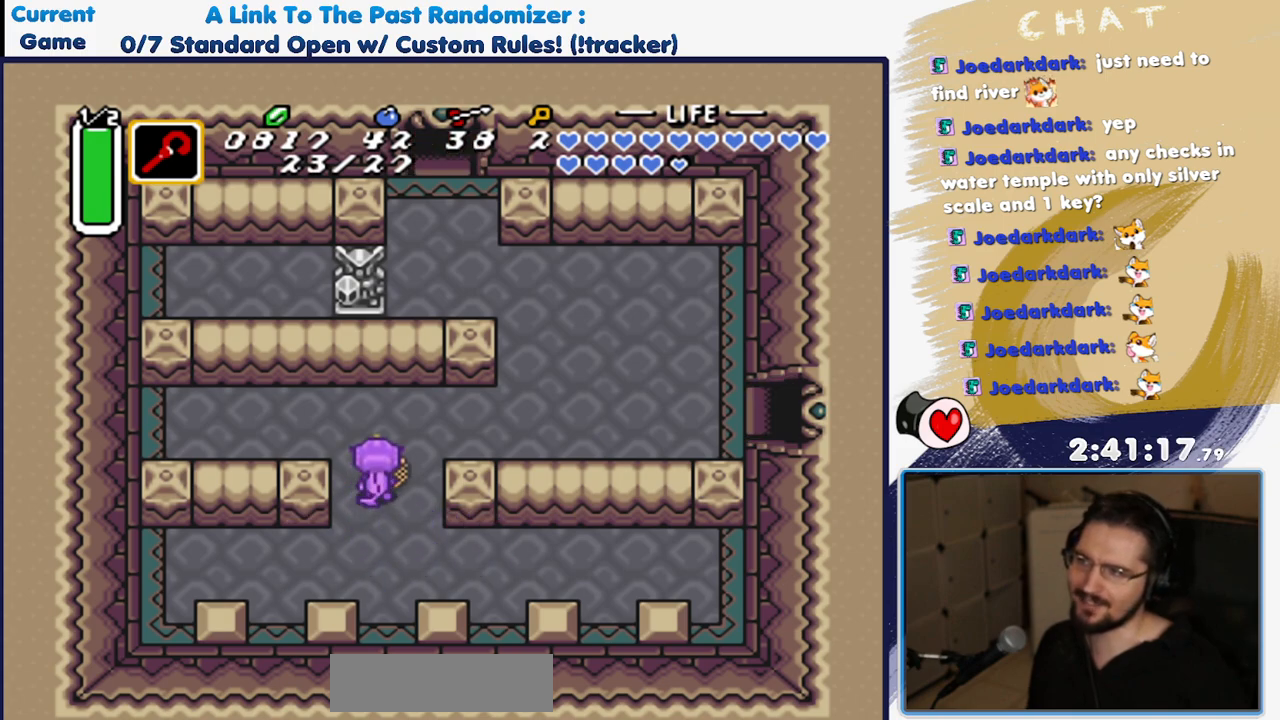
{"dt_ms": 500, "buttons": ["DPAD_UP"], "events": [[33, "DPAD_DOWN", "down"], [217, "DPAD_DOWN", "up"], [233, "DPAD_UP", "down"]]}
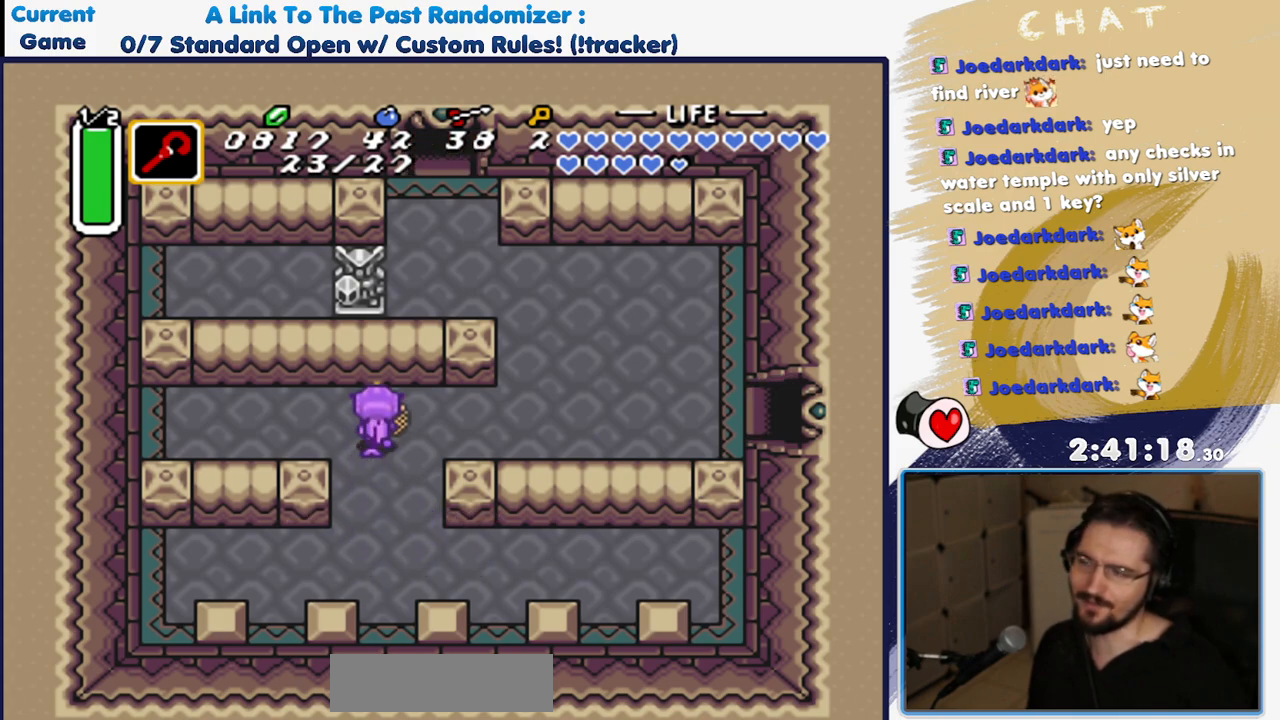
{"dt_ms": 500, "buttons": ["A"], "events": [[117, "DPAD_RIGHT", "down"], [117, "DPAD_UP", "up"], [183, "A", "down"], [267, "DPAD_RIGHT", "up"]]}
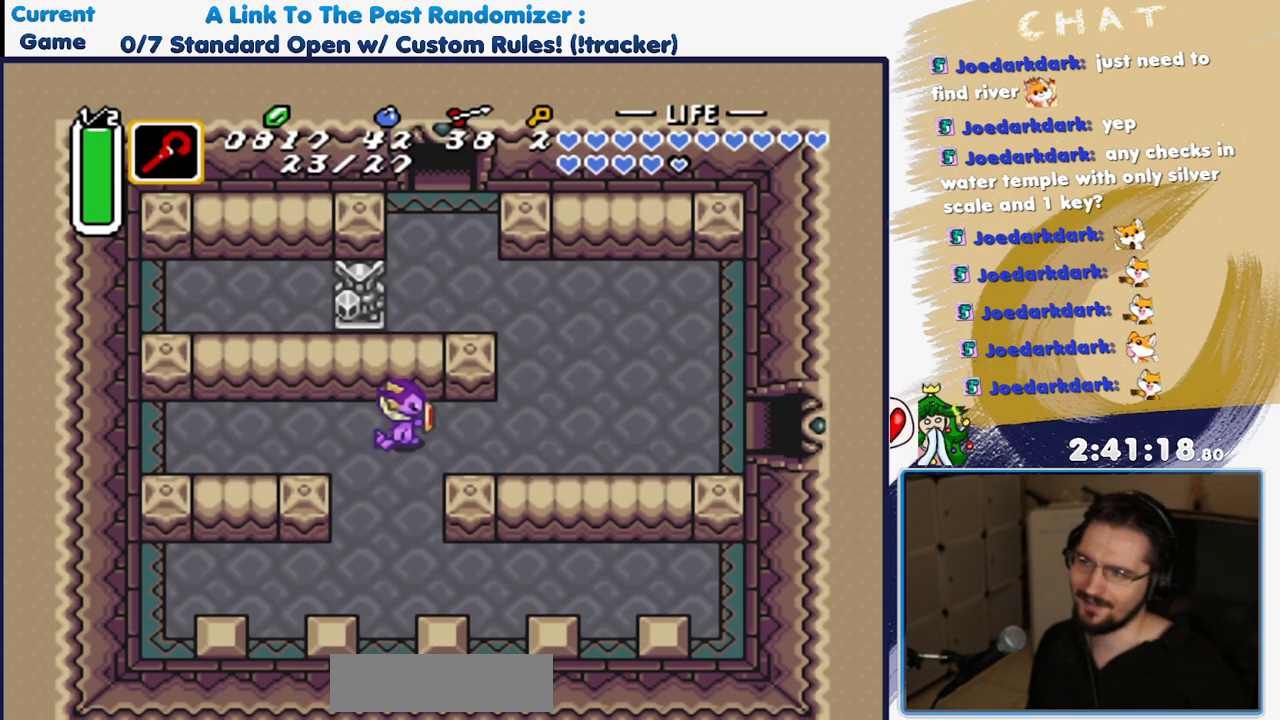
{"dt_ms": 500, "buttons": ["A"], "events": []}
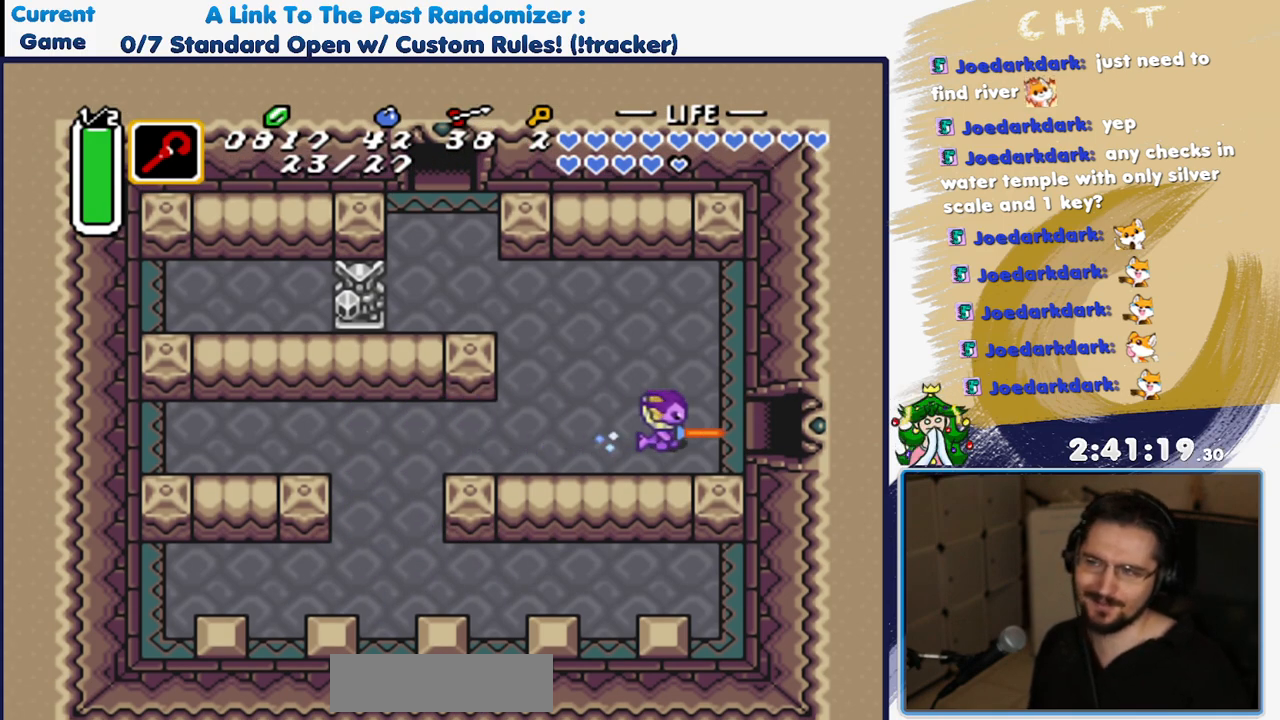
{"dt_ms": 500, "buttons": [], "events": [[33, "A", "up"]]}
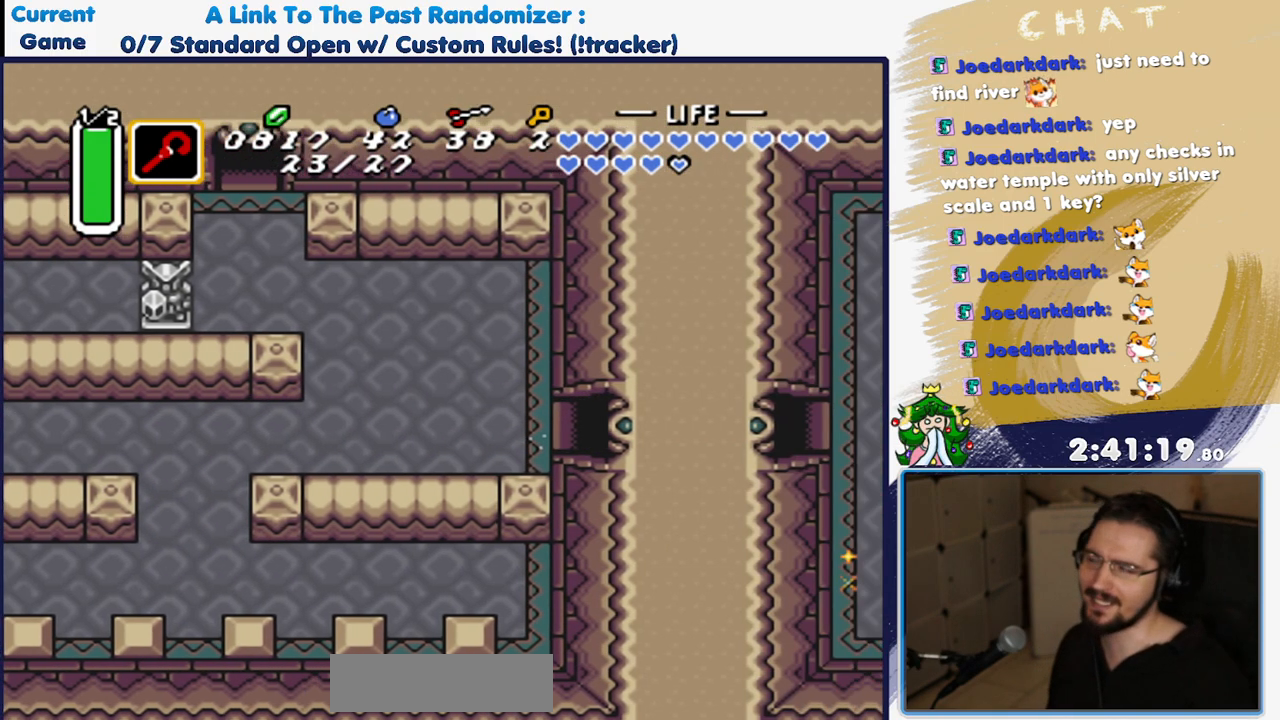
{"dt_ms": 500, "buttons": [], "events": []}
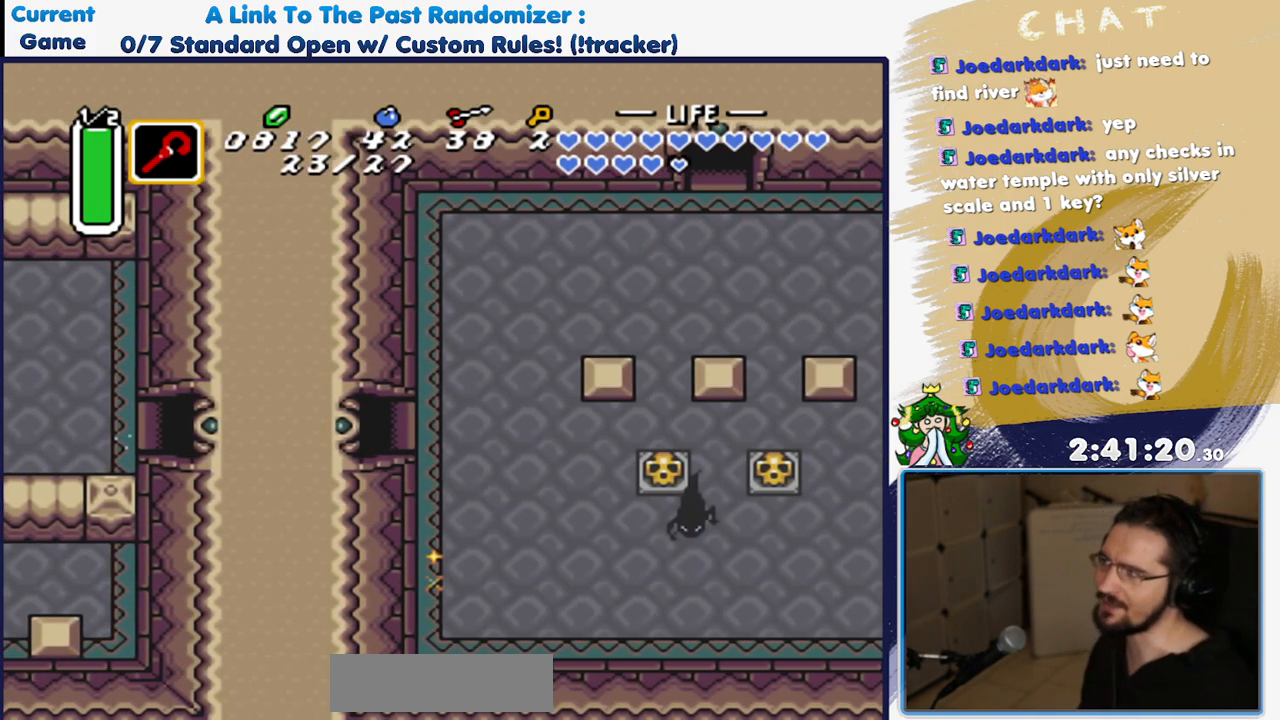
{"dt_ms": 500, "buttons": [], "events": []}
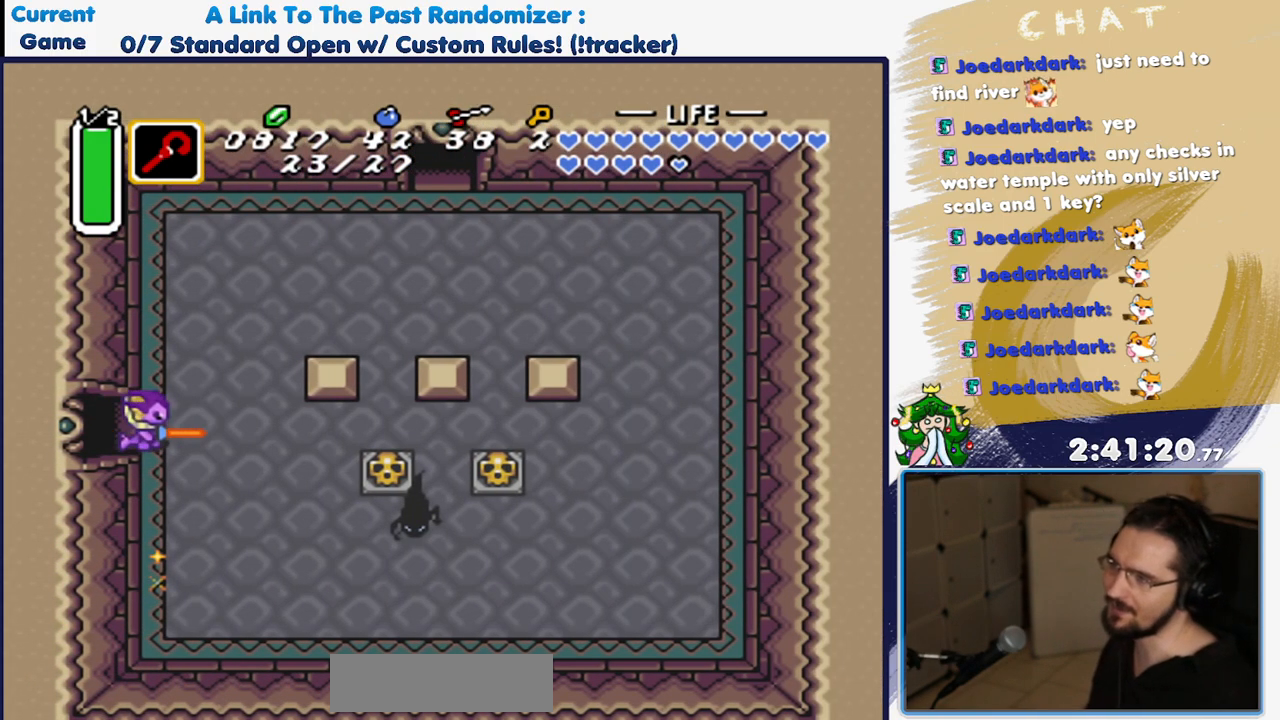
{"dt_ms": 500, "buttons": ["DPAD_RIGHT"], "events": [[100, "DPAD_RIGHT", "down"]]}
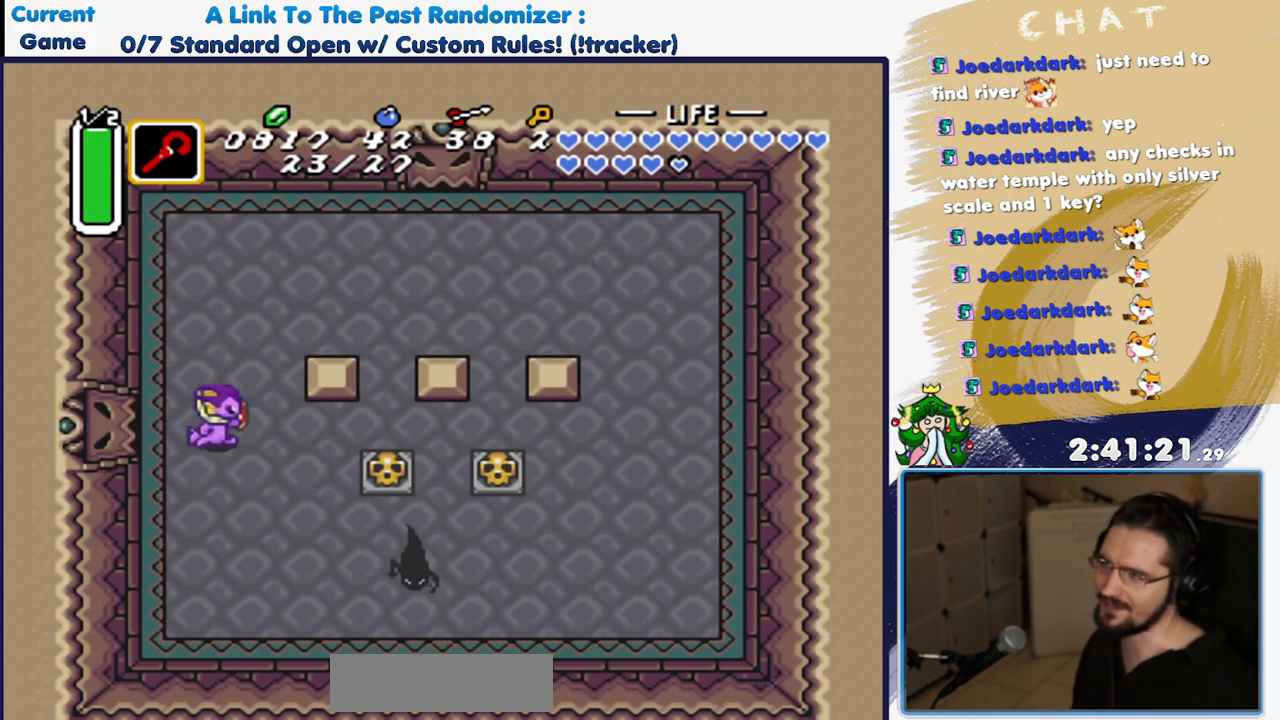
{"dt_ms": 500, "buttons": ["DPAD_DOWN", "DPAD_LEFT"], "events": [[117, "DPAD_DOWN", "down"], [117, "DPAD_RIGHT", "up"], [467, "DPAD_LEFT", "down"]]}
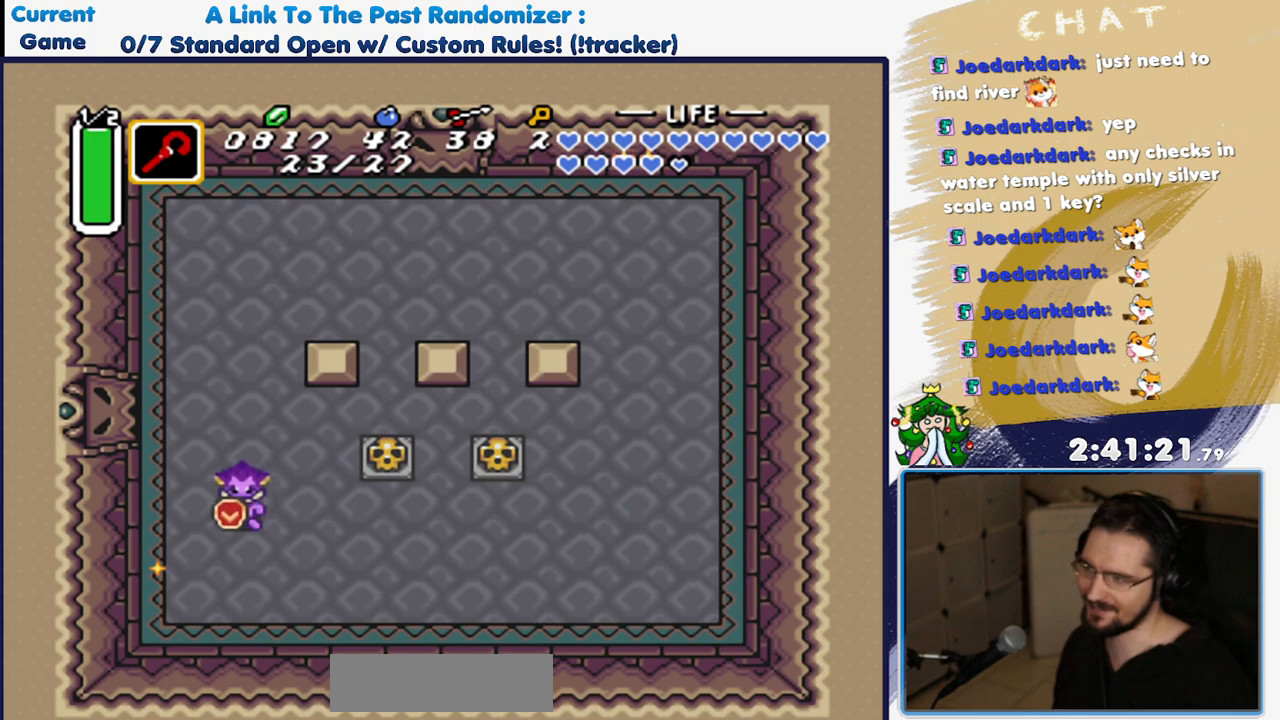
{"dt_ms": 500, "buttons": ["B", "DPAD_DOWN"], "events": [[67, "DPAD_DOWN", "up"], [100, "B", "down"], [100, "DPAD_LEFT", "up"], [250, "B", "up"], [400, "DPAD_DOWN", "down"], [483, "B", "down"]]}
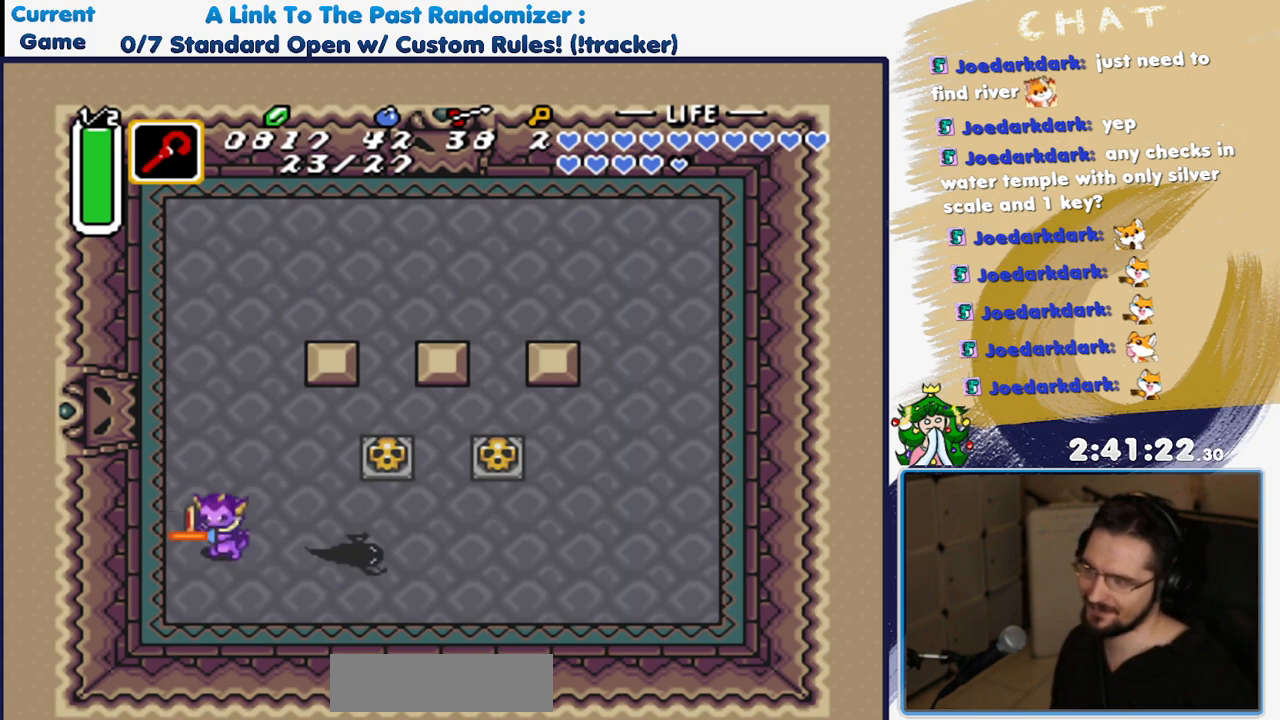
{"dt_ms": 500, "buttons": ["DPAD_UP", "DPAD_RIGHT"], "events": [[33, "DPAD_DOWN", "up"], [150, "B", "up"], [183, "DPAD_RIGHT", "down"], [333, "DPAD_UP", "down"]]}
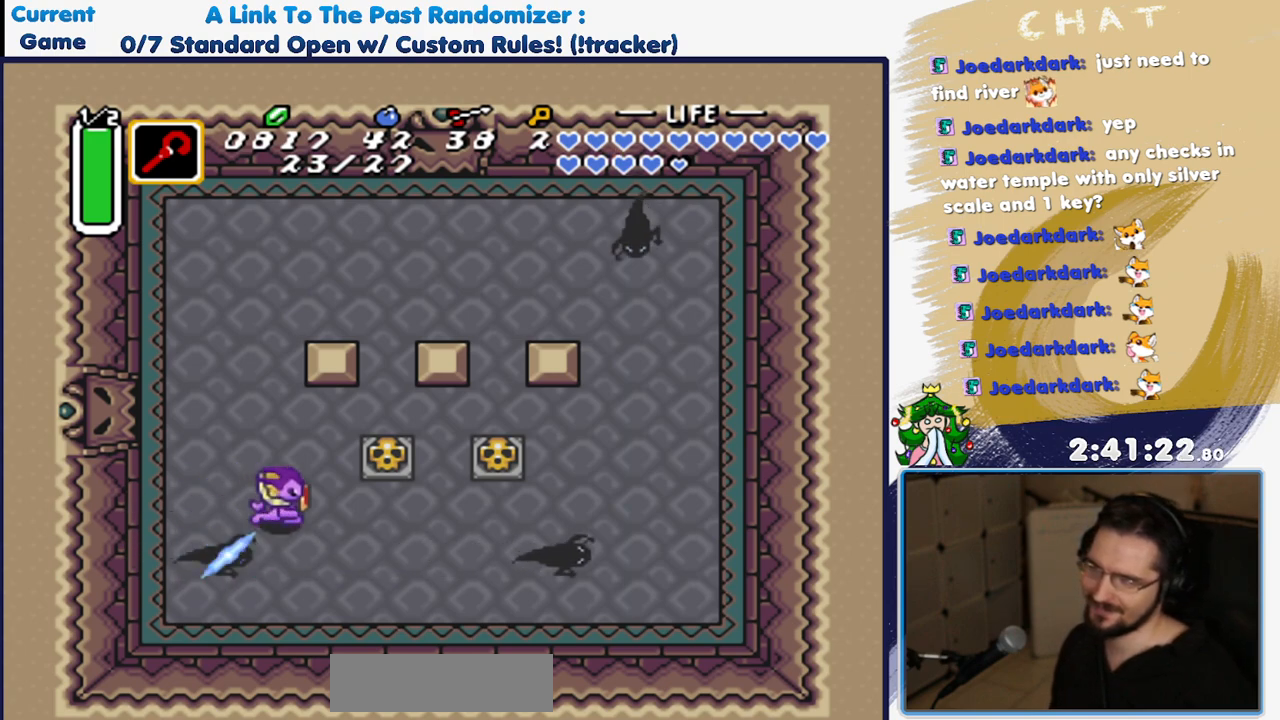
{"dt_ms": 500, "buttons": ["A", "DPAD_UP"], "events": [[17, "DPAD_UP", "up"], [350, "DPAD_RIGHT", "up"], [350, "DPAD_UP", "down"], [483, "A", "down"]]}
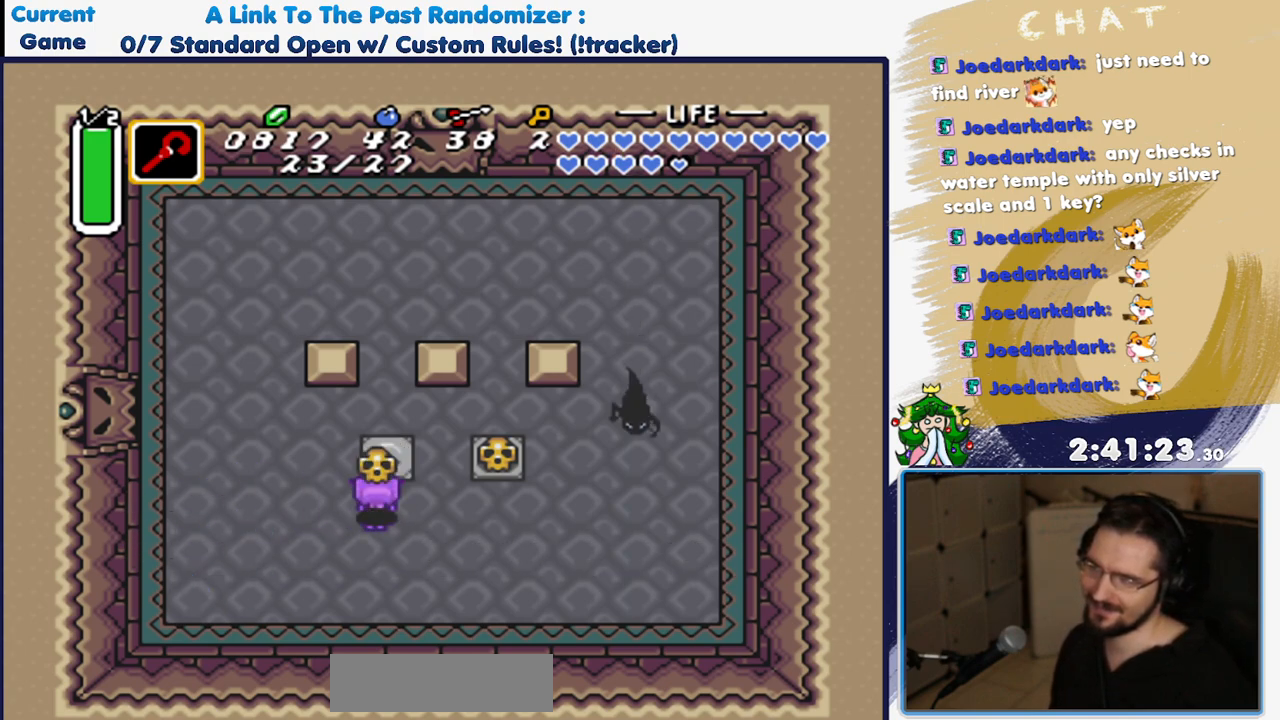
{"dt_ms": 500, "buttons": ["DPAD_DOWN"], "events": [[17, "DPAD_UP", "up"], [133, "A", "up"], [250, "DPAD_DOWN", "down"]]}
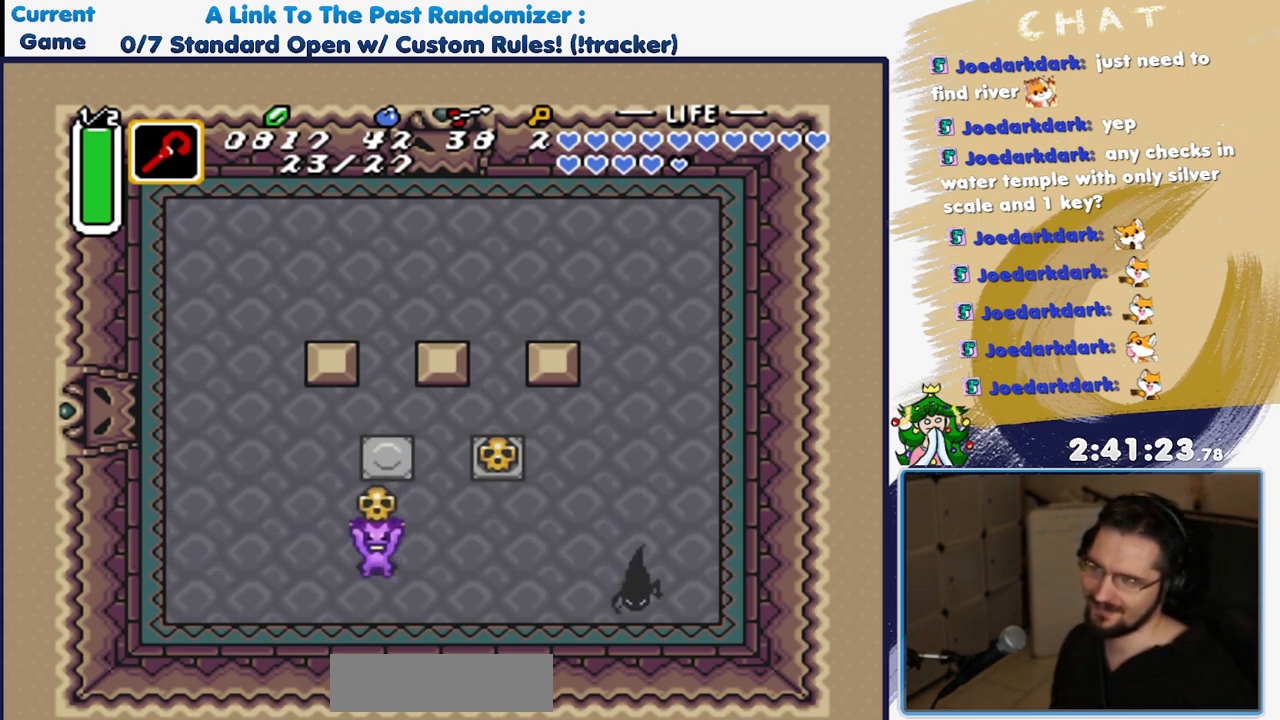
{"dt_ms": 500, "buttons": ["DPAD_DOWN", "DPAD_LEFT"], "events": [[367, "DPAD_LEFT", "down"]]}
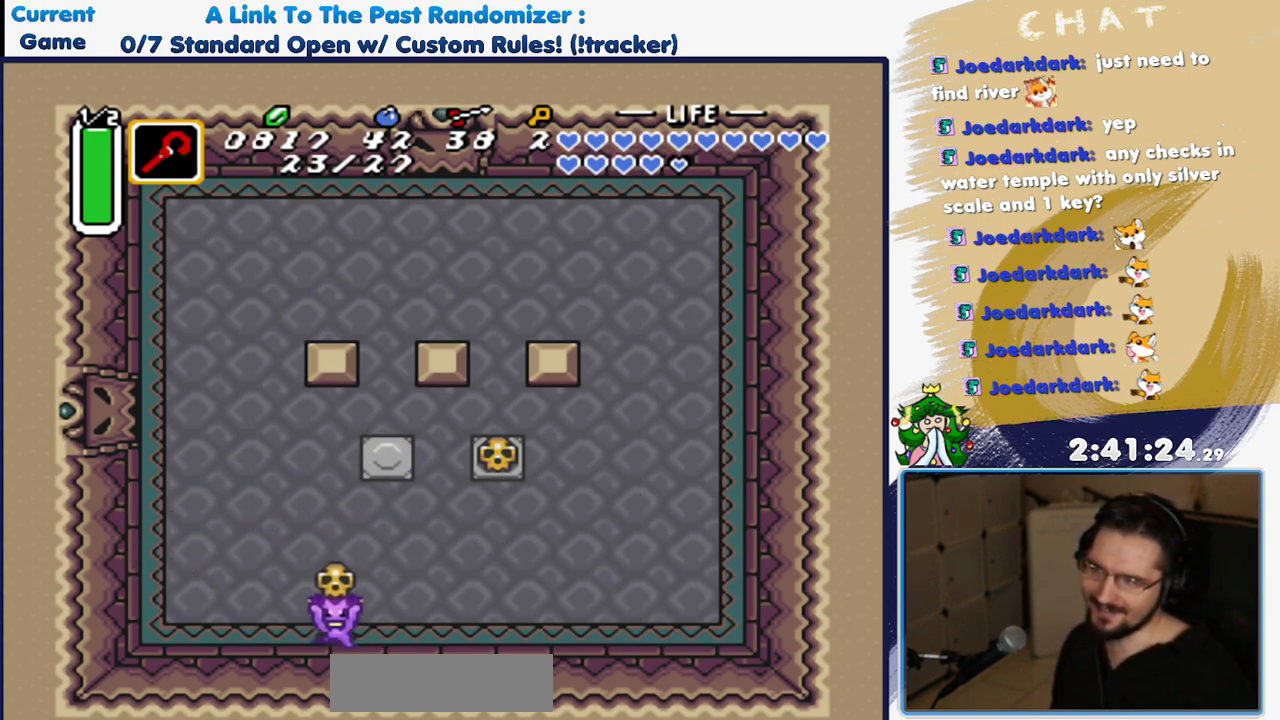
{"dt_ms": 500, "buttons": ["A"], "events": [[167, "DPAD_DOWN", "up"], [167, "DPAD_LEFT", "up"], [250, "DPAD_RIGHT", "down"], [350, "A", "down"], [383, "DPAD_RIGHT", "up"]]}
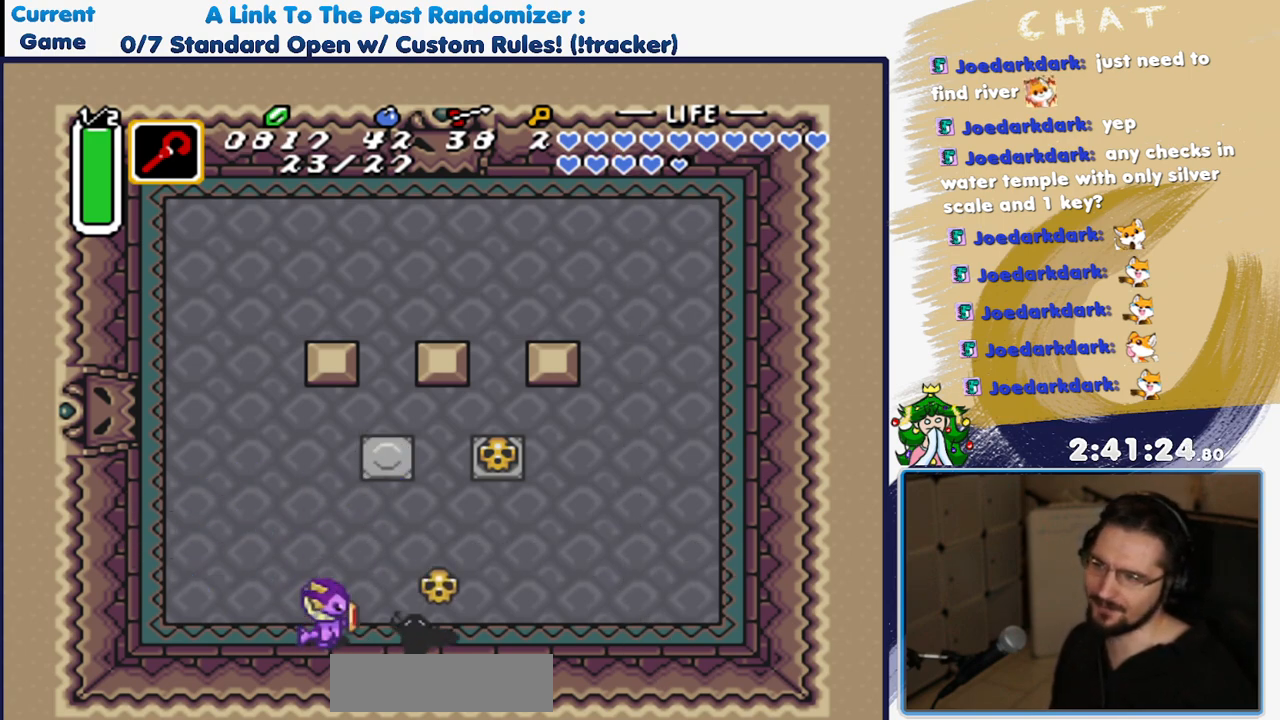
{"dt_ms": 500, "buttons": ["DPAD_RIGHT"], "events": [[17, "A", "up"], [133, "DPAD_RIGHT", "down"], [267, "B", "down"], [267, "DPAD_UP", "down"], [400, "B", "up"], [500, "DPAD_UP", "up"]]}
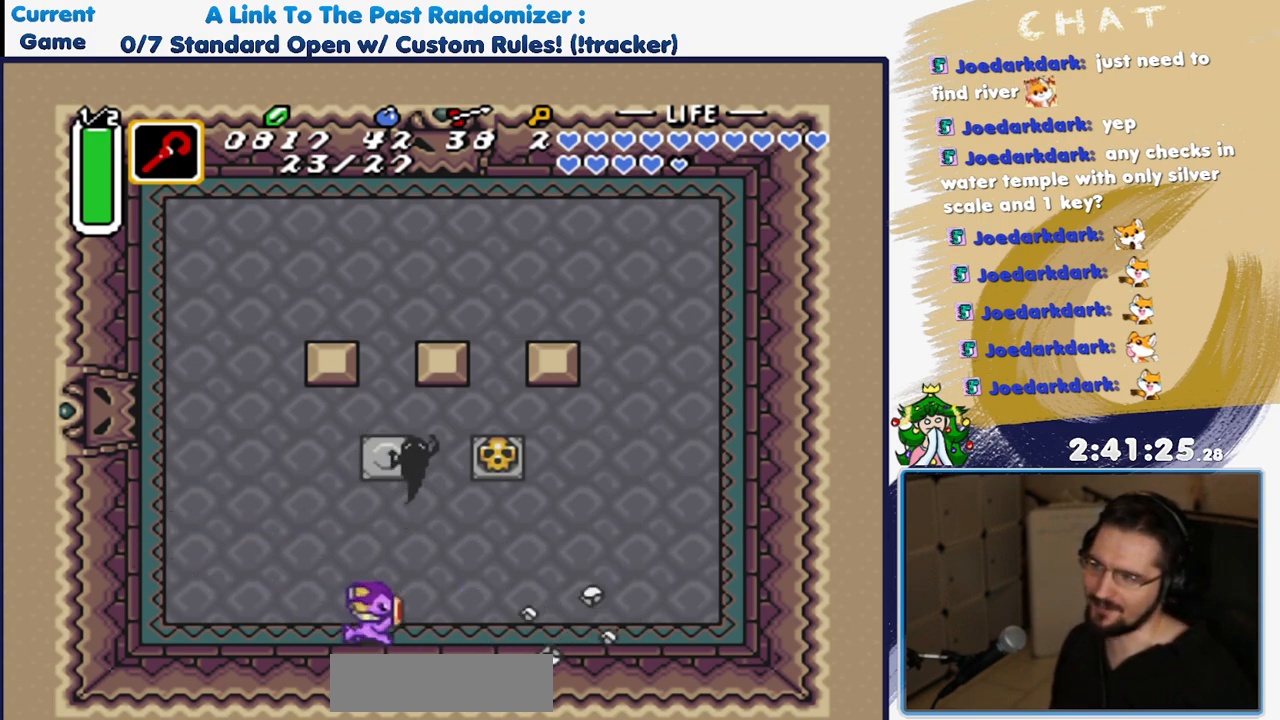
{"dt_ms": 500, "buttons": ["DPAD_RIGHT"], "events": []}
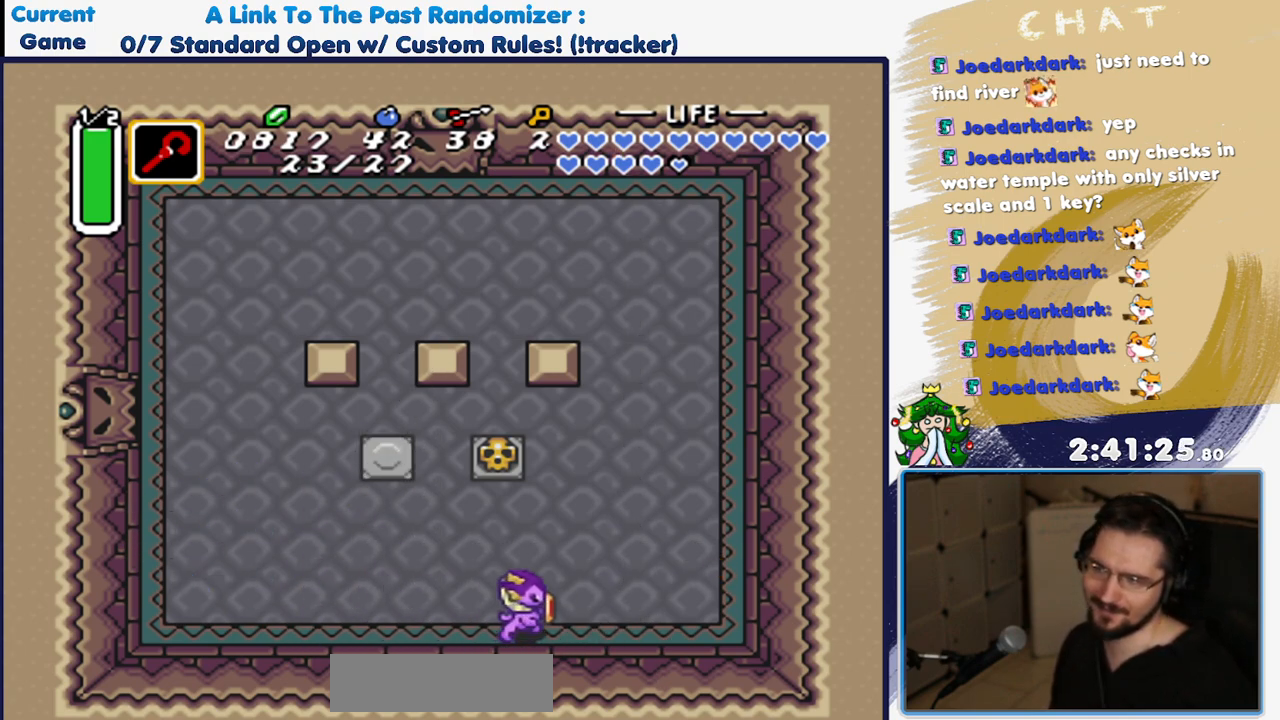
{"dt_ms": 500, "buttons": ["B", "DPAD_RIGHT"], "events": [[133, "DPAD_UP", "down"], [283, "DPAD_UP", "up"], [383, "B", "down"]]}
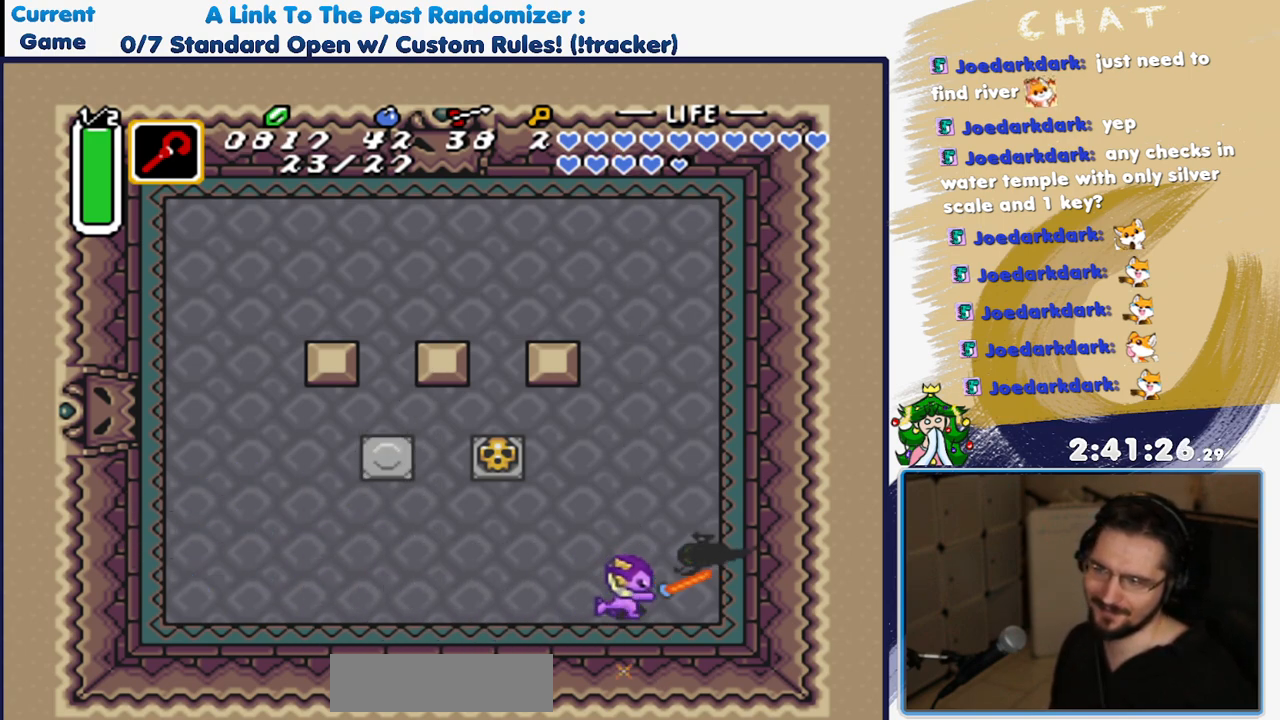
{"dt_ms": 500, "buttons": ["DPAD_UP"], "events": [[17, "DPAD_RIGHT", "up"], [33, "B", "up"], [233, "DPAD_UP", "down"]]}
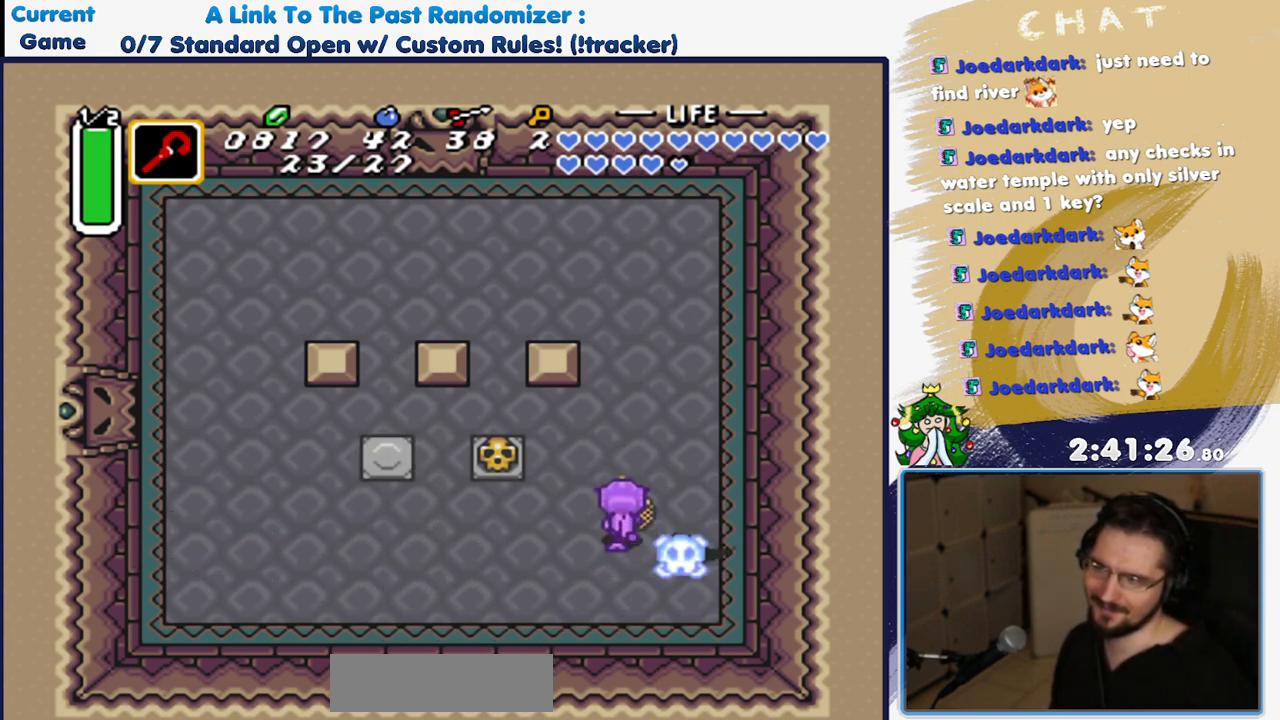
{"dt_ms": 500, "buttons": [], "events": [[33, "DPAD_UP", "up"], [83, "DPAD_DOWN", "down"], [250, "B", "down"], [250, "DPAD_DOWN", "up"], [433, "B", "up"]]}
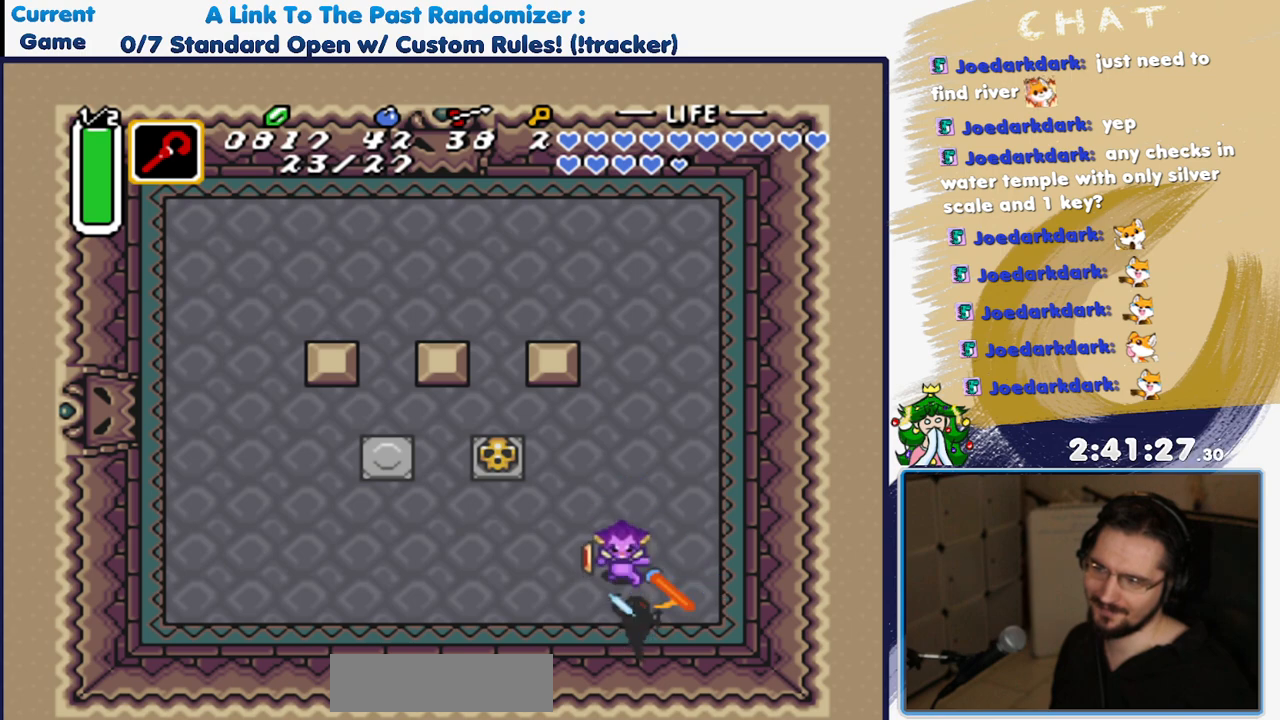
{"dt_ms": 500, "buttons": ["DPAD_UP", "DPAD_LEFT"], "events": [[183, "DPAD_LEFT", "down"], [250, "DPAD_UP", "down"]]}